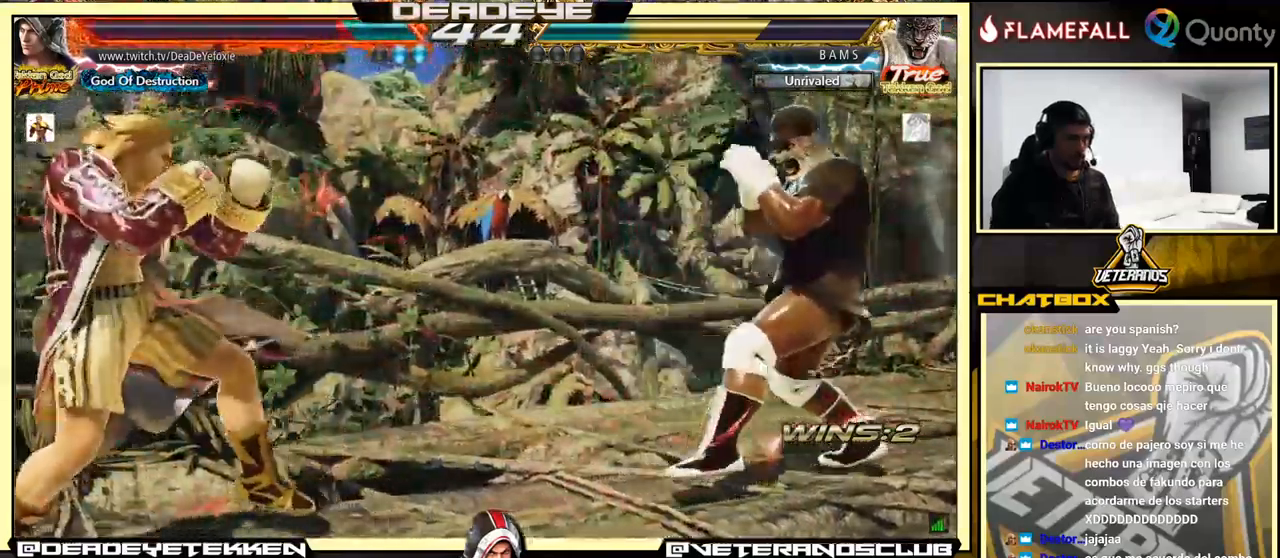
Gameplay with a controller (arcade stick); each line is a JSON object with the inputs held at the frame after it. "events" lists button and stick changes between this image and that frame as [ms after this image, input, new state], when the widget could be followed in between. Not read: L3 R3.
{"buttons": [], "left_stick": "down", "events": [[100, "left_stick", "left"], [200, "left_stick", "right"], [433, "left_stick", "down"]]}
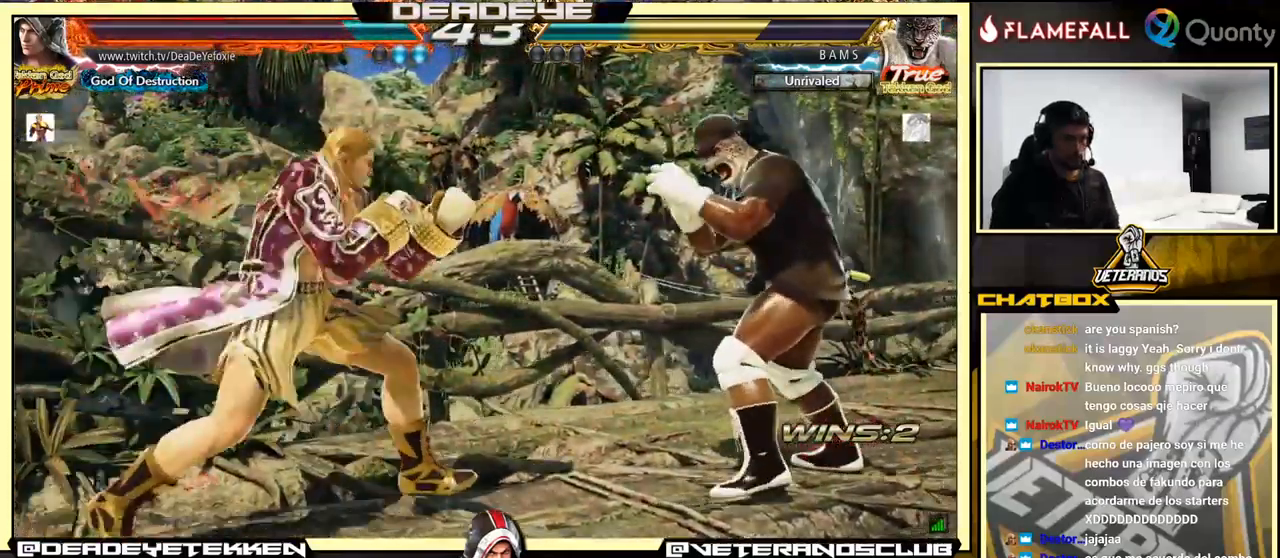
{"buttons": [], "left_stick": "left", "events": [[50, "left_stick", "center"], [100, "left_stick", "left"], [267, "left_stick", "down"], [367, "left_stick", "center"], [433, "left_stick", "left"]]}
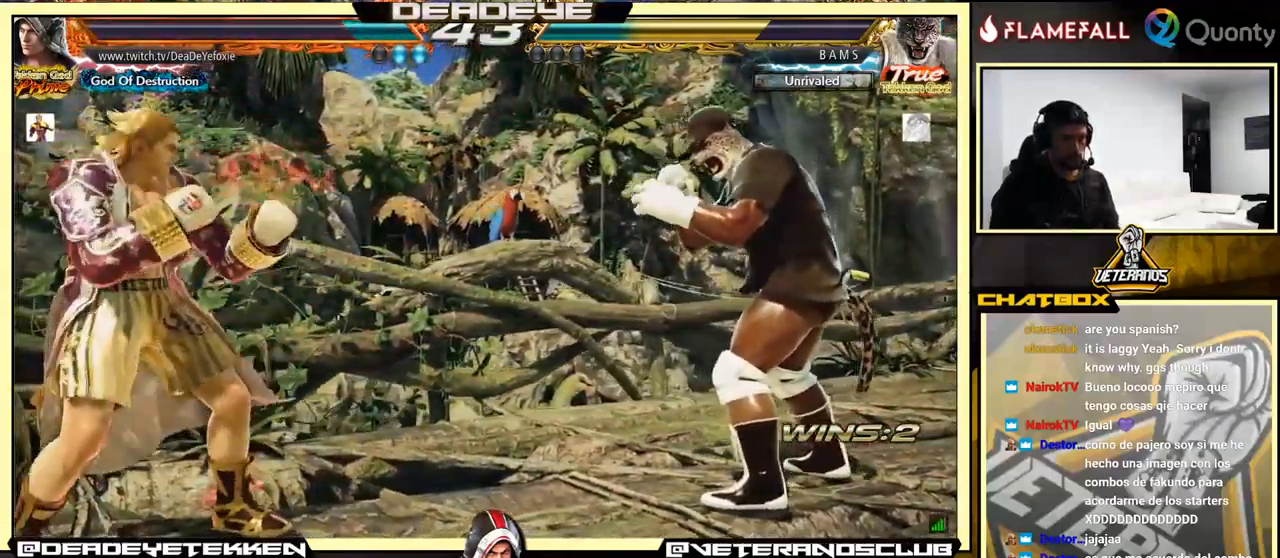
{"buttons": [], "left_stick": "right", "events": [[33, "left_stick", "center"], [100, "left_stick", "down"], [150, "left_stick", "center"], [433, "left_stick", "right"]]}
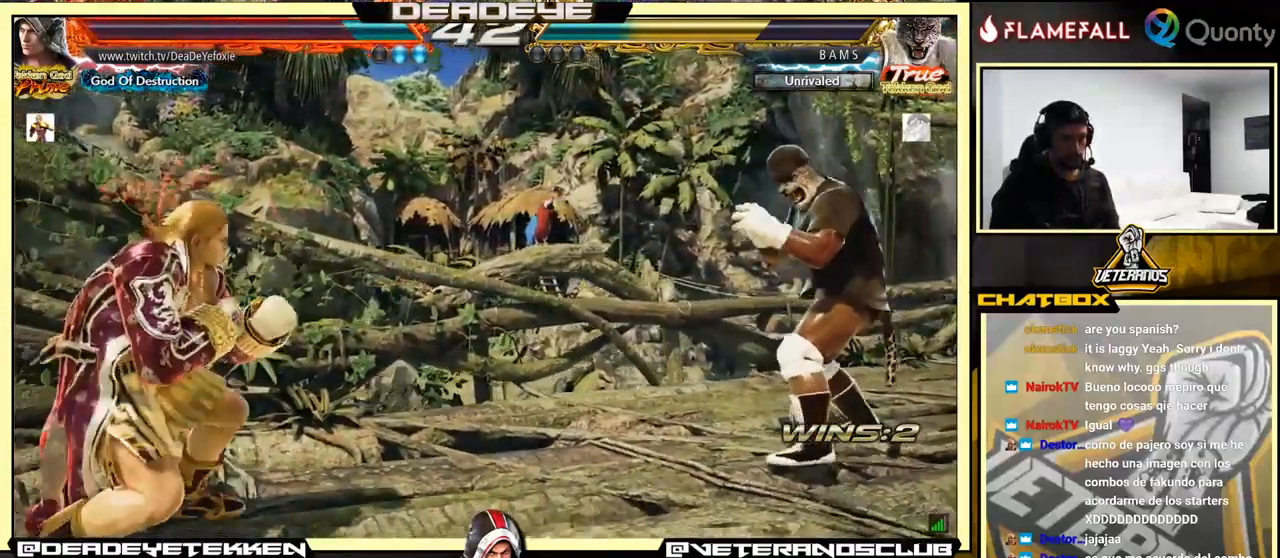
{"buttons": [], "left_stick": "down-left", "events": [[100, "R2", "down"], [167, "R2", "up"], [267, "left_stick", "down-left"]]}
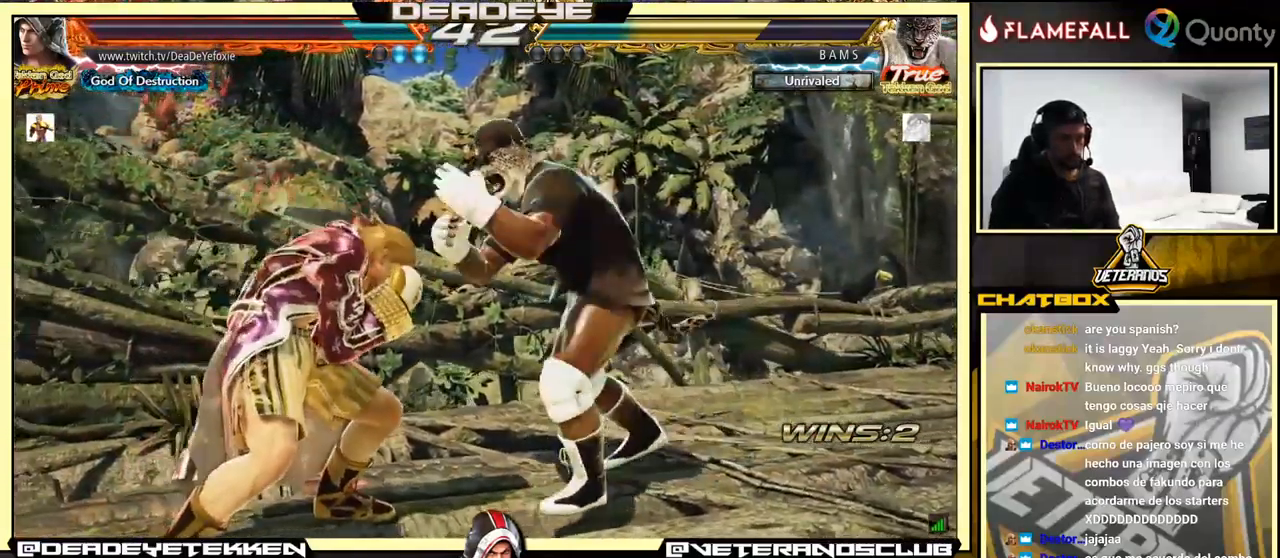
{"buttons": [], "left_stick": "right", "events": [[17, "left_stick", "left"], [333, "left_stick", "center"], [383, "left_stick", "right"], [433, "left_stick", "center"], [483, "left_stick", "right"]]}
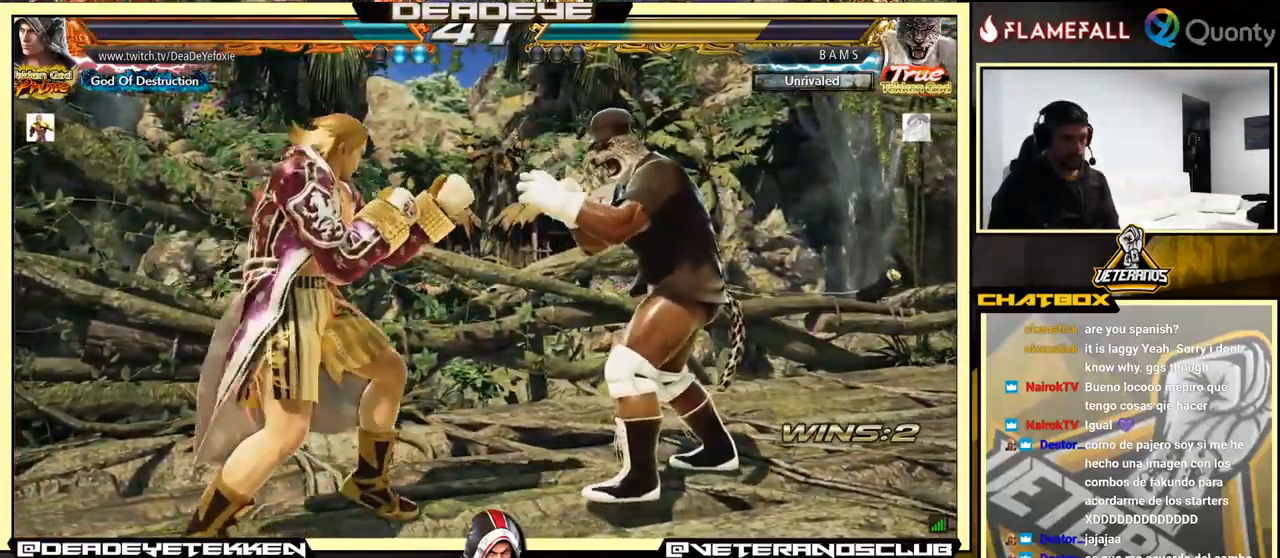
{"buttons": [], "left_stick": "center", "events": [[100, "left_stick", "left"], [167, "left_stick", "right"], [217, "R2", "down"], [267, "left_stick", "center"], [300, "R2", "up"], [300, "TRIANGLE", "down"], [367, "TRIANGLE", "up"]]}
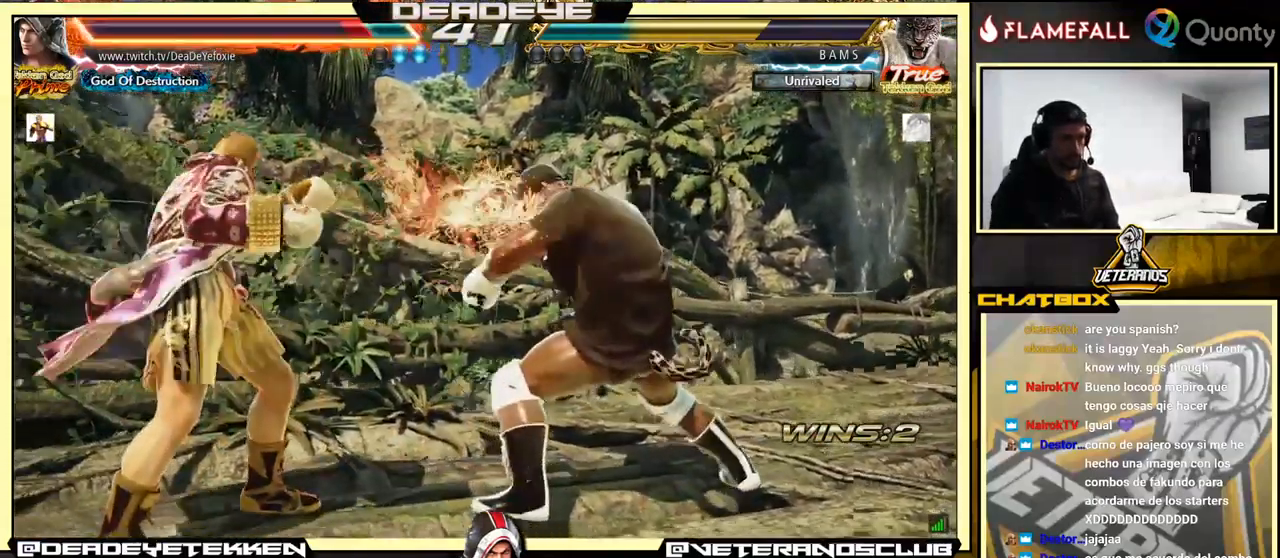
{"buttons": [], "left_stick": "center", "events": [[50, "left_stick", "left"], [167, "left_stick", "center"], [300, "CIRCLE", "down"], [400, "CIRCLE", "up"]]}
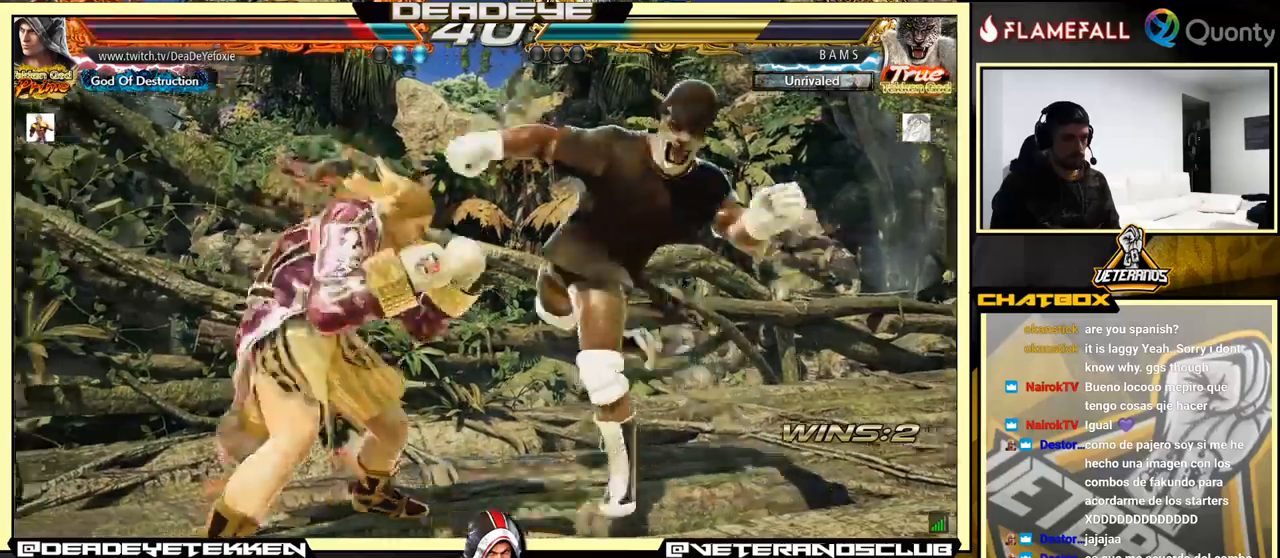
{"buttons": [], "left_stick": "right", "events": [[117, "CIRCLE", "down"], [167, "CIRCLE", "up"], [217, "left_stick", "right"], [267, "TRIANGLE", "down"], [300, "TRIANGLE", "up"]]}
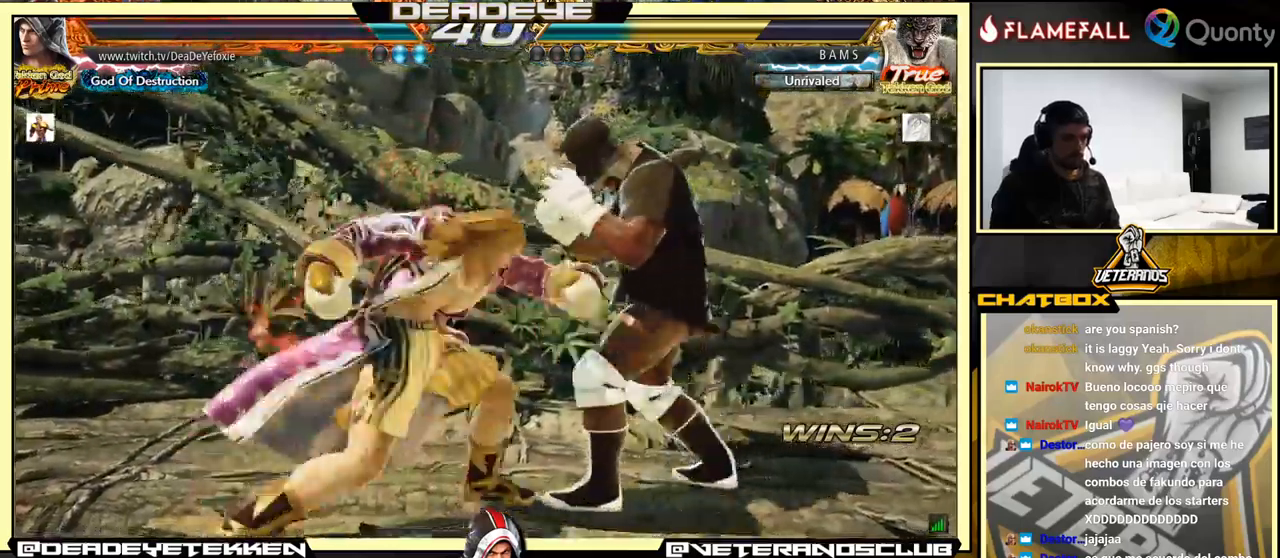
{"buttons": [], "left_stick": "left", "events": [[100, "left_stick", "left"], [267, "left_stick", "center"], [350, "left_stick", "left"]]}
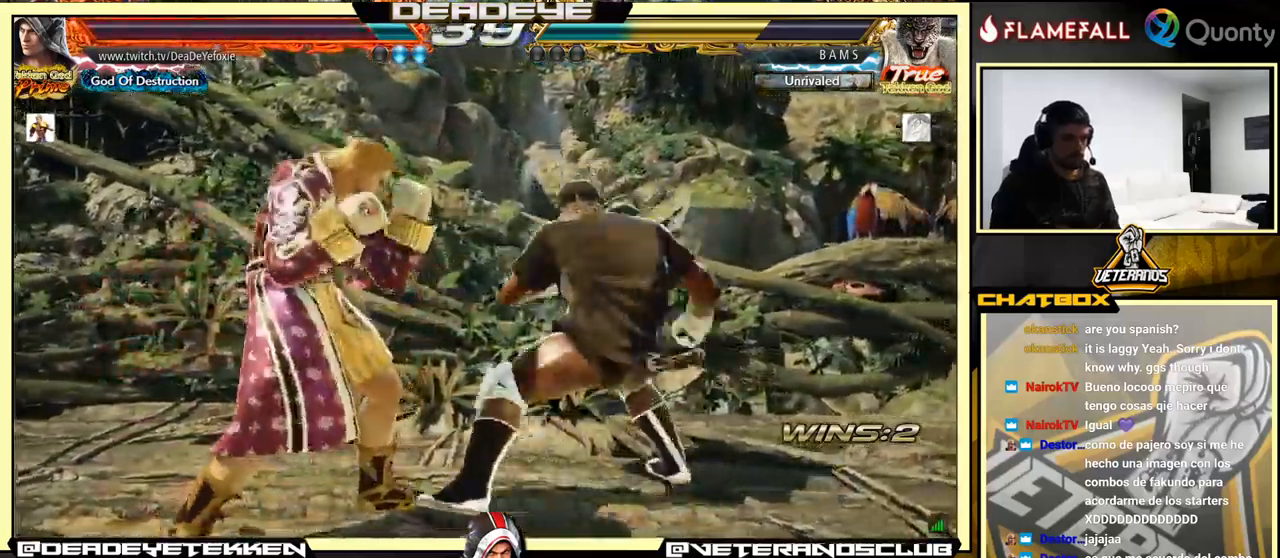
{"buttons": [], "left_stick": "left", "events": [[134, "left_stick", "center"], [184, "left_stick", "left"]]}
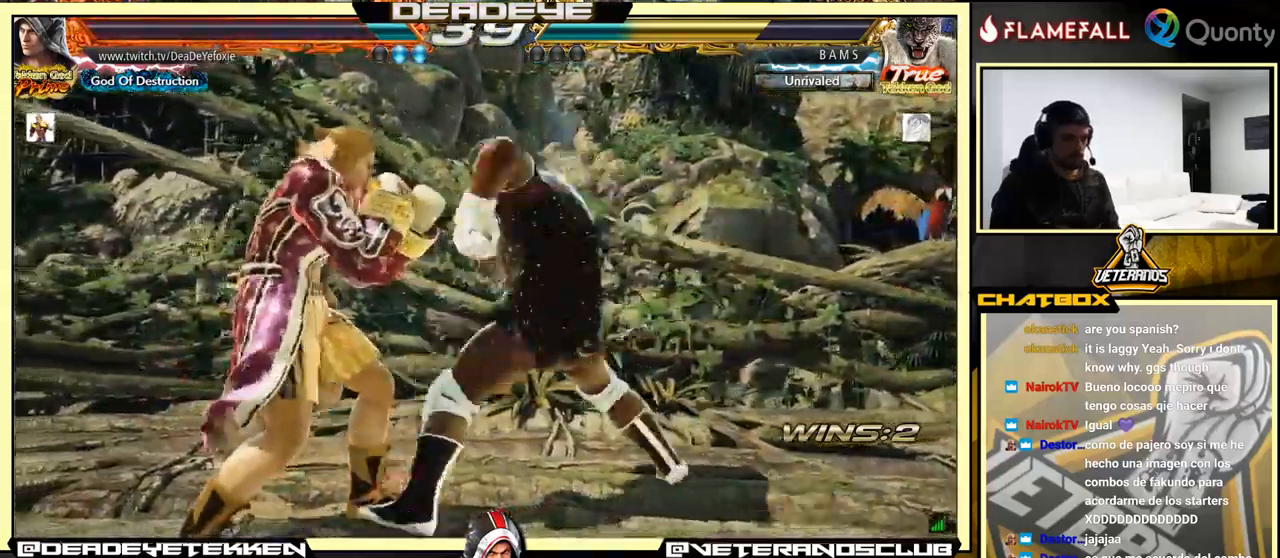
{"buttons": ["SQUARE"], "left_stick": "left", "events": [[200, "left_stick", "center"], [367, "left_stick", "left"], [467, "SQUARE", "down"]]}
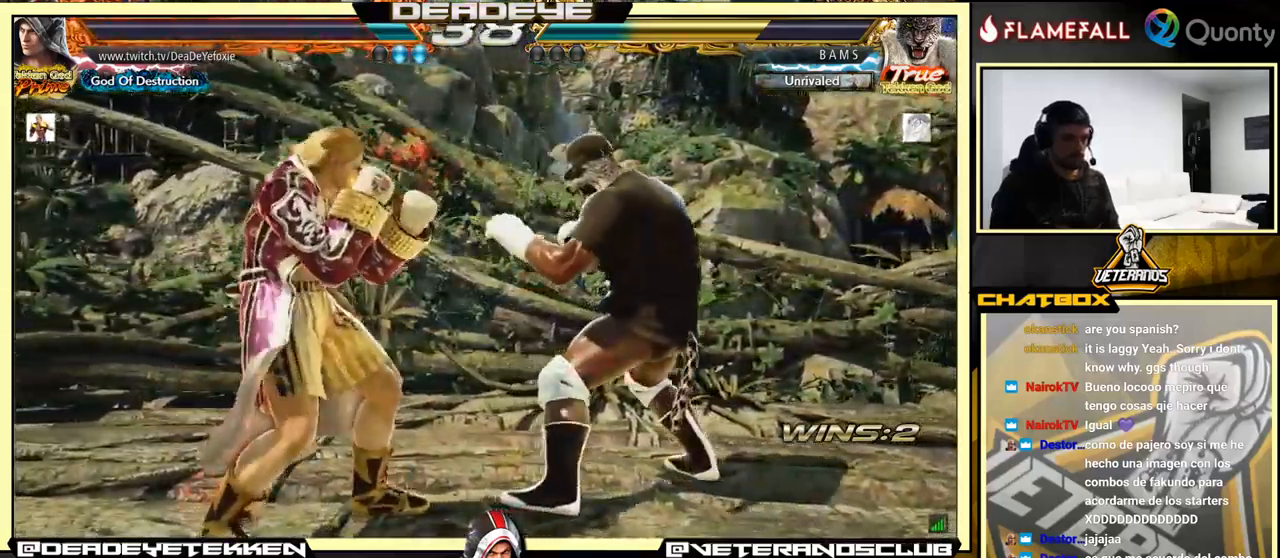
{"buttons": [], "left_stick": "center", "events": [[17, "SQUARE", "up"], [434, "left_stick", "center"]]}
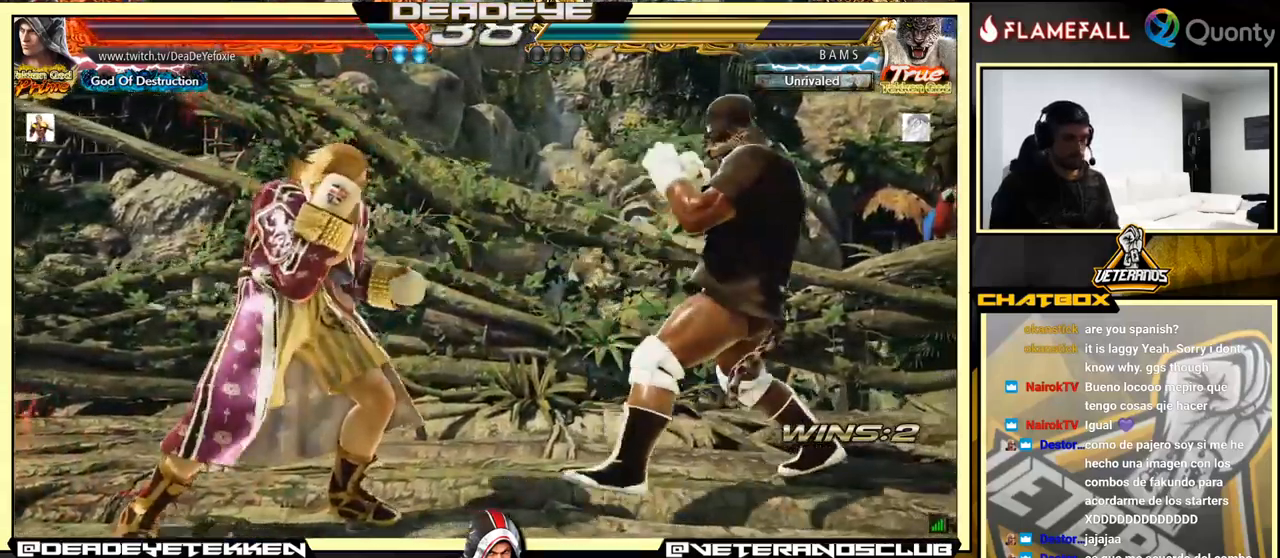
{"buttons": [], "left_stick": "left", "events": [[50, "TRIANGLE", "down"], [117, "TRIANGLE", "up"], [234, "left_stick", "left"]]}
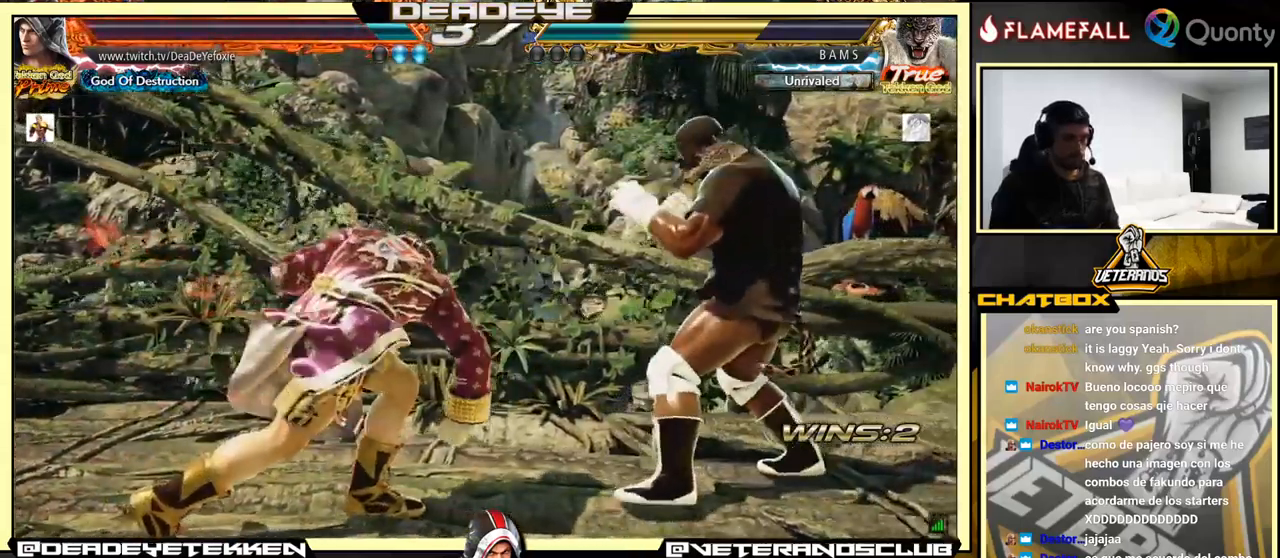
{"buttons": [], "left_stick": "left", "events": [[34, "left_stick", "center"], [167, "left_stick", "left"]]}
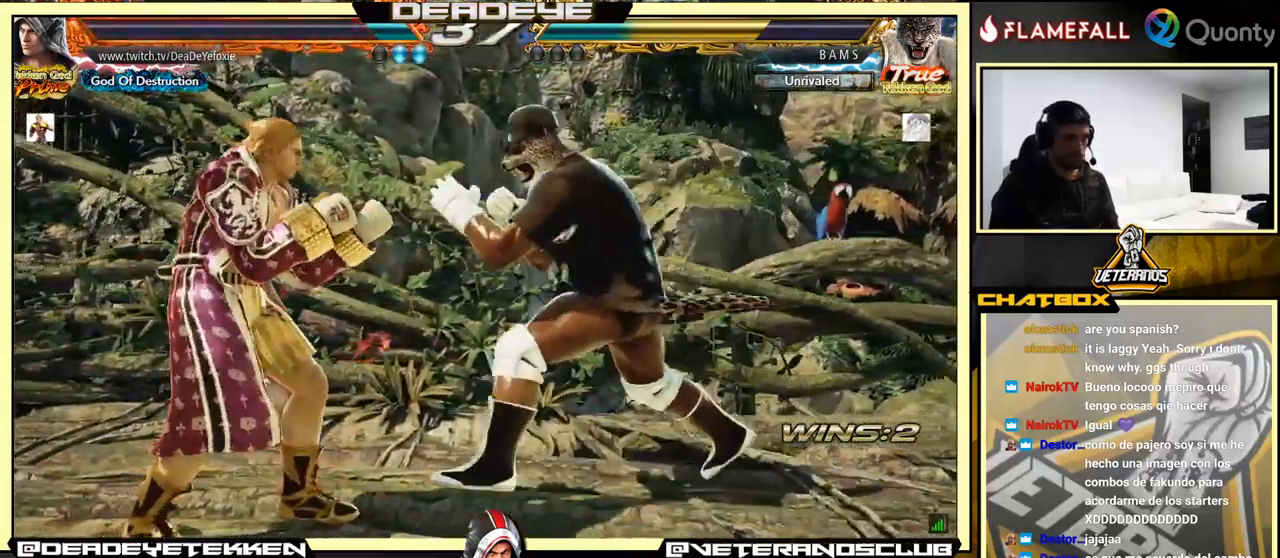
{"buttons": ["SQUARE", "TRIANGLE"], "left_stick": "center", "events": [[84, "left_stick", "center"], [134, "left_stick", "down-right"], [334, "left_stick", "down-left"], [400, "SQUARE", "down"], [400, "TRIANGLE", "down"], [434, "left_stick", "center"]]}
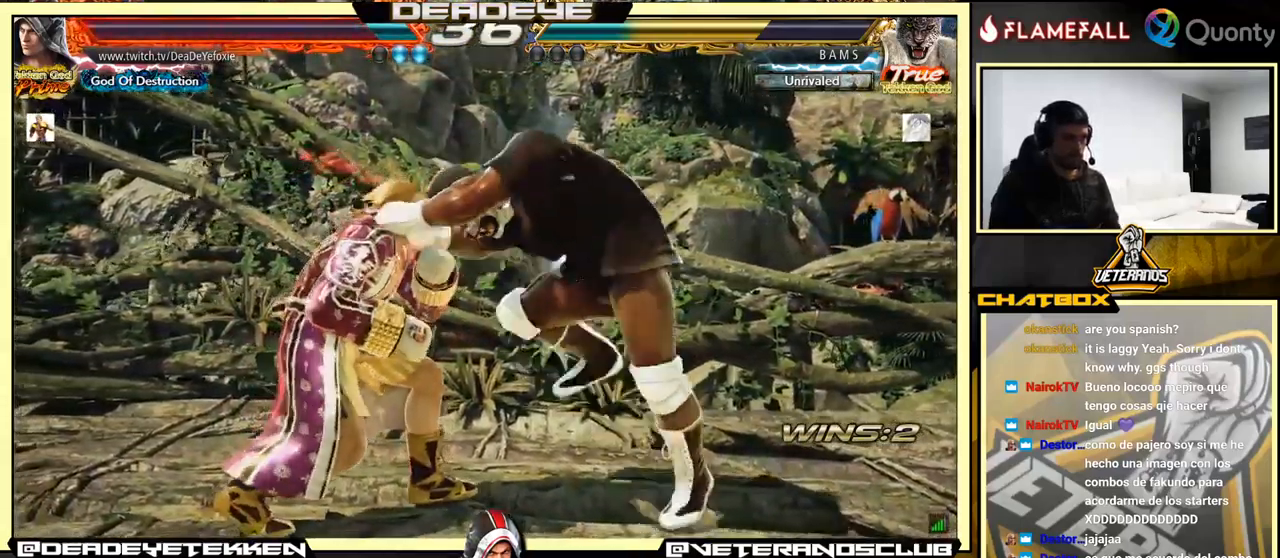
{"buttons": [], "left_stick": "center", "events": [[367, "SQUARE", "up"], [367, "TRIANGLE", "up"]]}
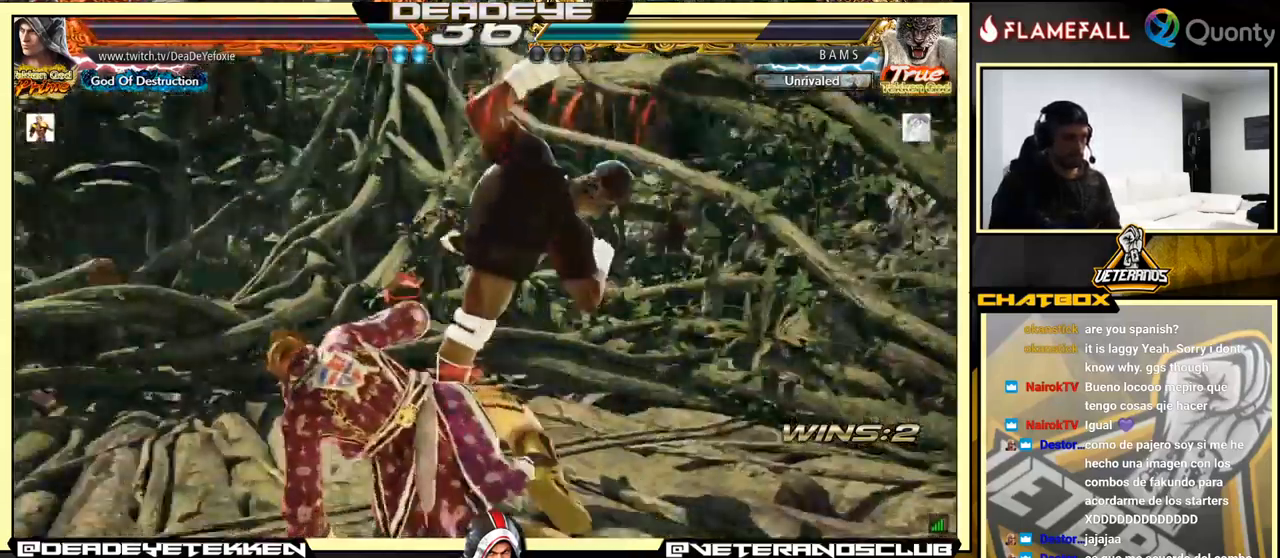
{"buttons": ["SQUARE"], "left_stick": "right", "events": [[234, "left_stick", "left"], [334, "left_stick", "down"], [384, "left_stick", "right"], [434, "SQUARE", "down"]]}
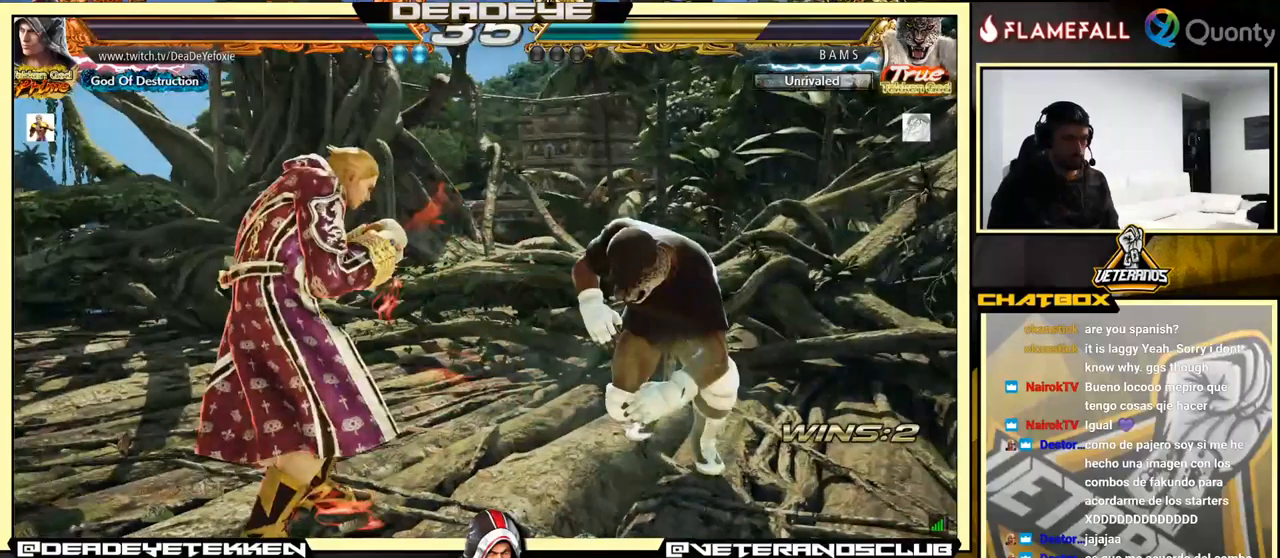
{"buttons": [], "left_stick": "center", "events": [[100, "left_stick", "left"], [233, "SQUARE", "up"], [500, "left_stick", "center"]]}
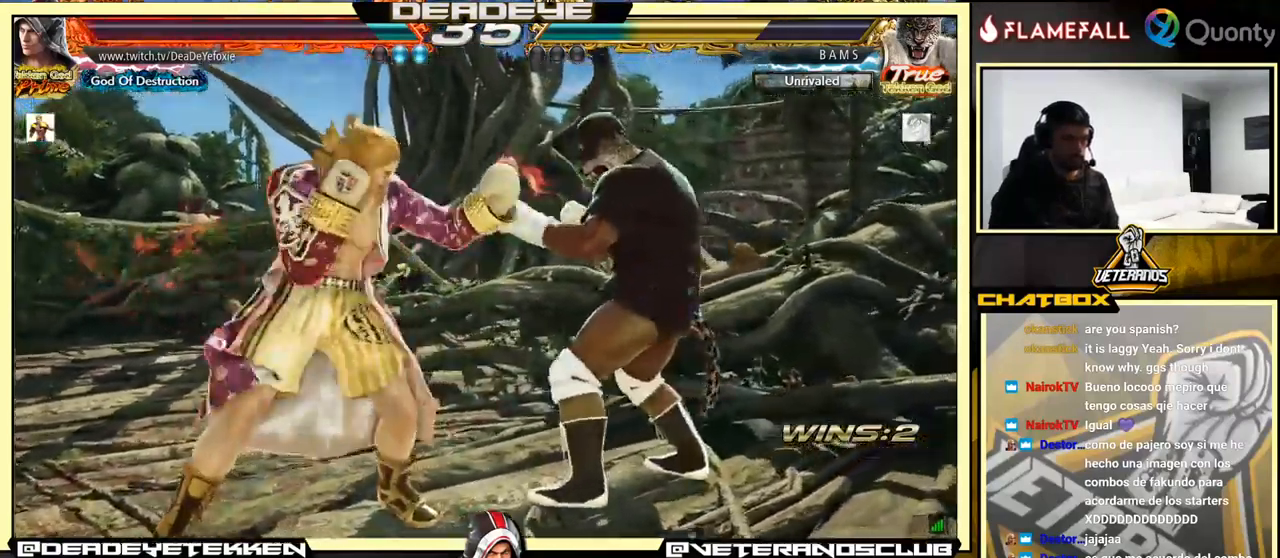
{"buttons": [], "left_stick": "center", "events": [[33, "CIRCLE", "down"], [116, "CIRCLE", "up"], [350, "TRIANGLE", "down"], [383, "TRIANGLE", "up"]]}
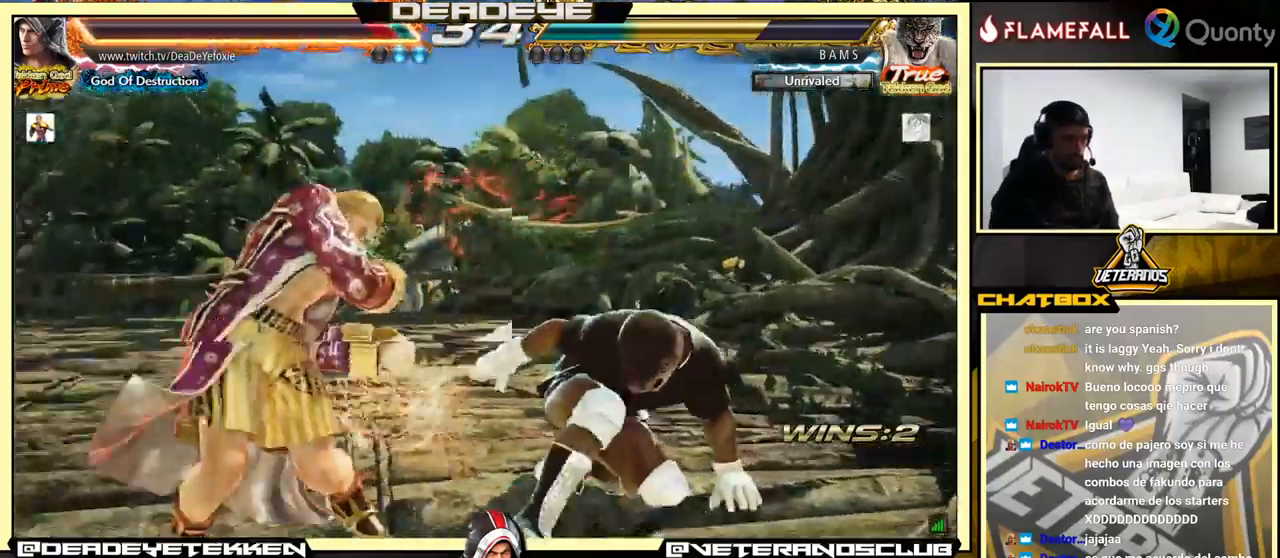
{"buttons": ["TRIANGLE"], "left_stick": "down-right", "events": [[150, "left_stick", "left"], [400, "left_stick", "down-right"], [416, "SQUARE", "down"], [450, "SQUARE", "up"], [483, "TRIANGLE", "down"]]}
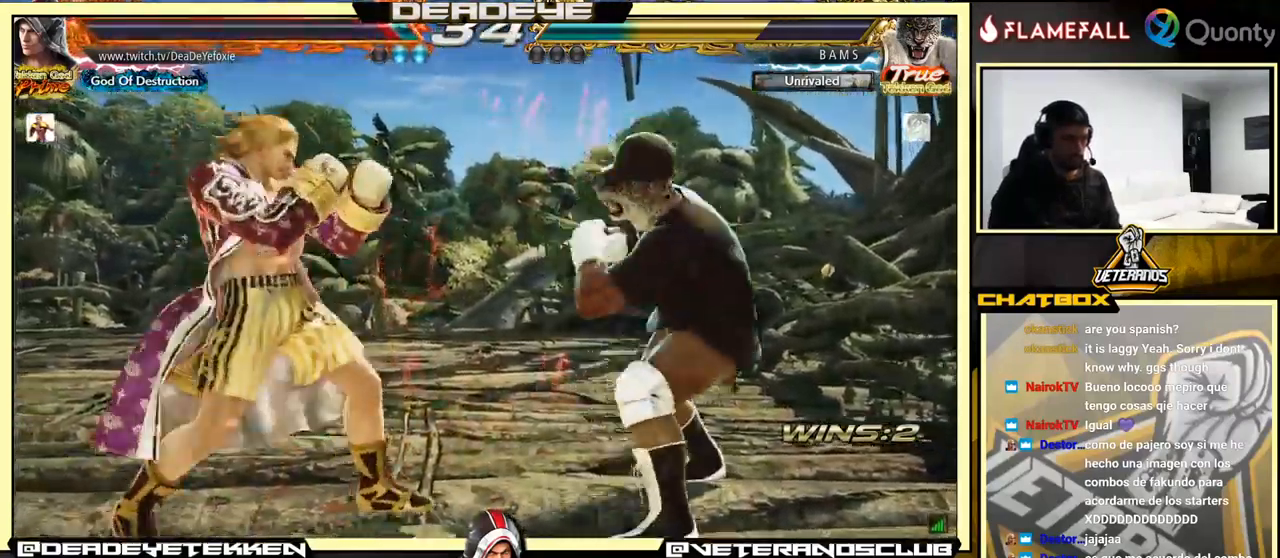
{"buttons": [], "left_stick": "center", "events": [[33, "TRIANGLE", "up"], [83, "left_stick", "left"], [333, "left_stick", "center"]]}
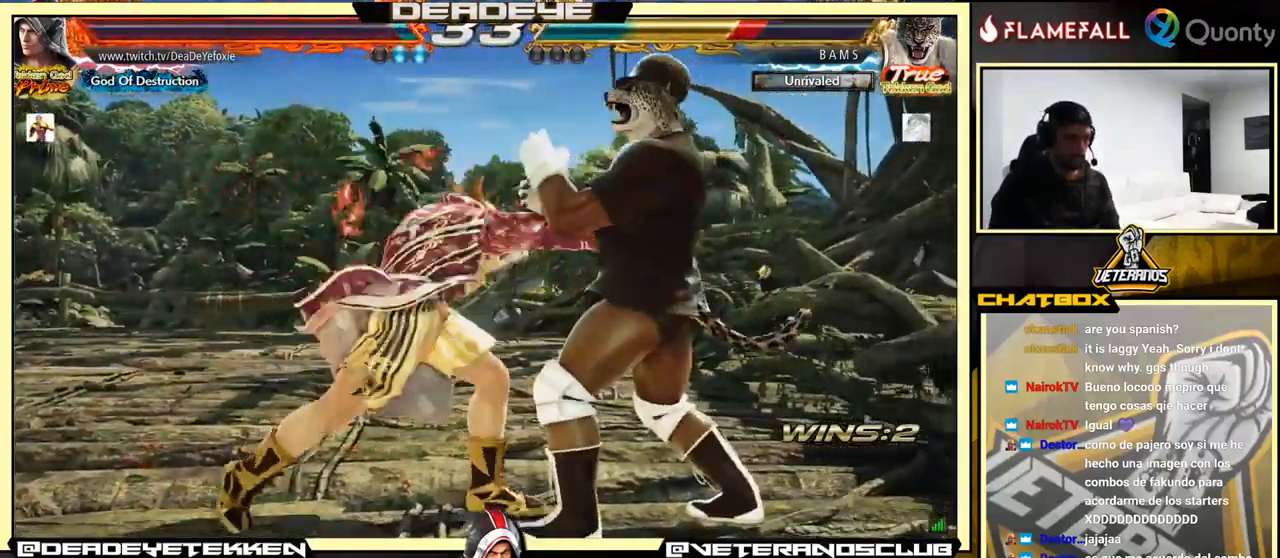
{"buttons": [], "left_stick": "center", "events": [[233, "left_stick", "up"], [316, "left_stick", "center"]]}
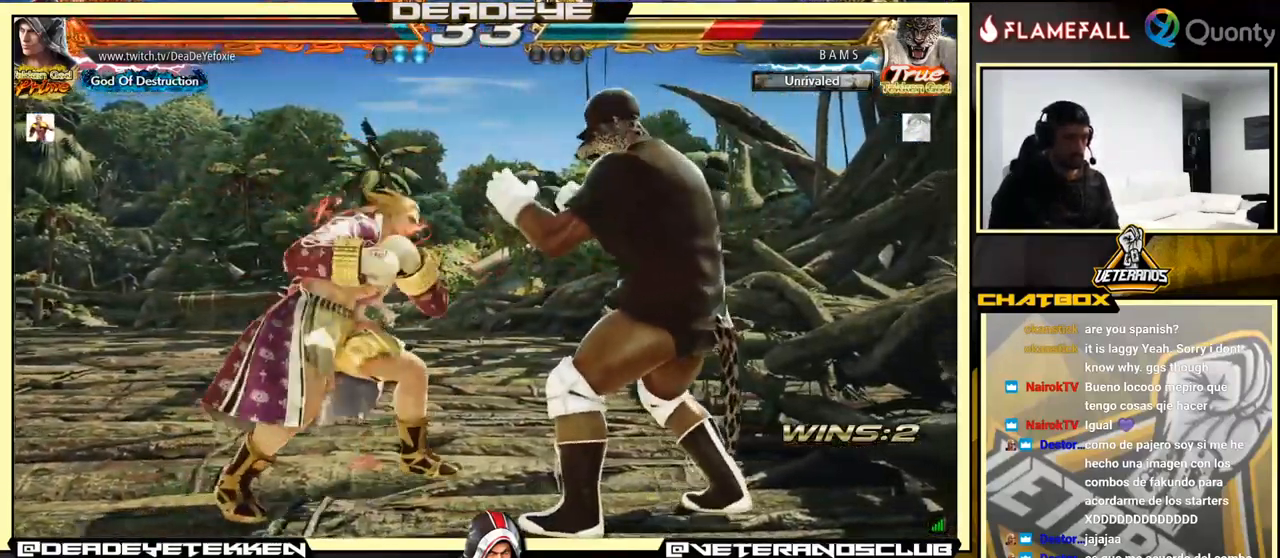
{"buttons": ["CROSS"], "left_stick": "right", "events": [[83, "L1", "down"], [83, "left_stick", "down-right"], [233, "L1", "up"], [233, "left_stick", "right"], [250, "CROSS", "down"]]}
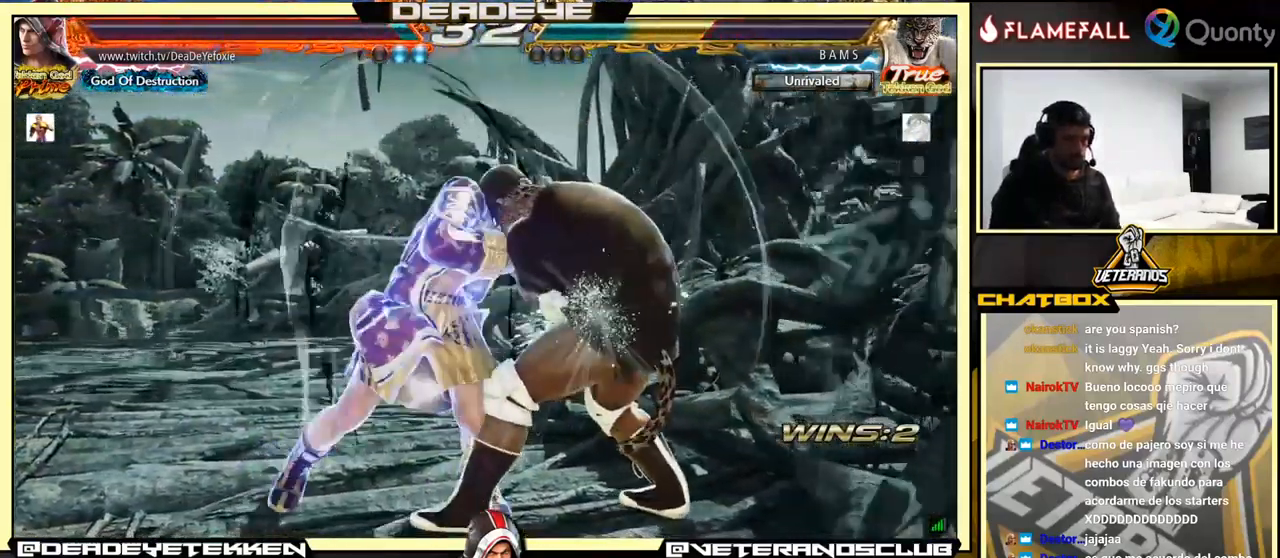
{"buttons": [], "left_stick": "down-left", "events": [[350, "CROSS", "up"], [350, "left_stick", "down-left"]]}
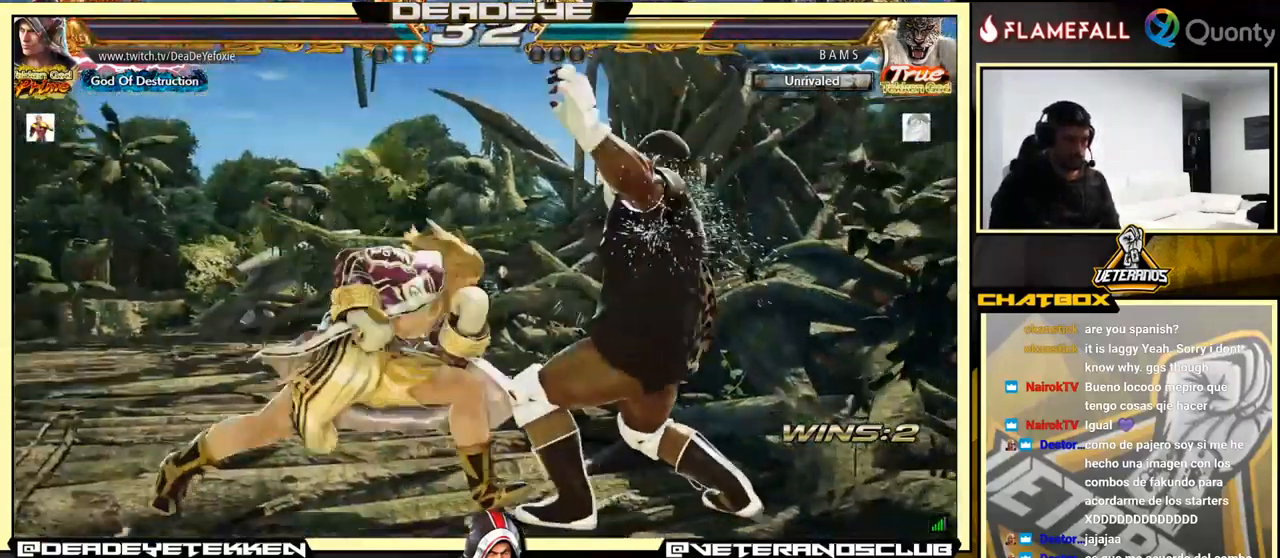
{"buttons": [], "left_stick": "left", "events": [[183, "left_stick", "up"], [233, "TRIANGLE", "down"], [366, "TRIANGLE", "up"], [400, "left_stick", "right"], [483, "left_stick", "left"]]}
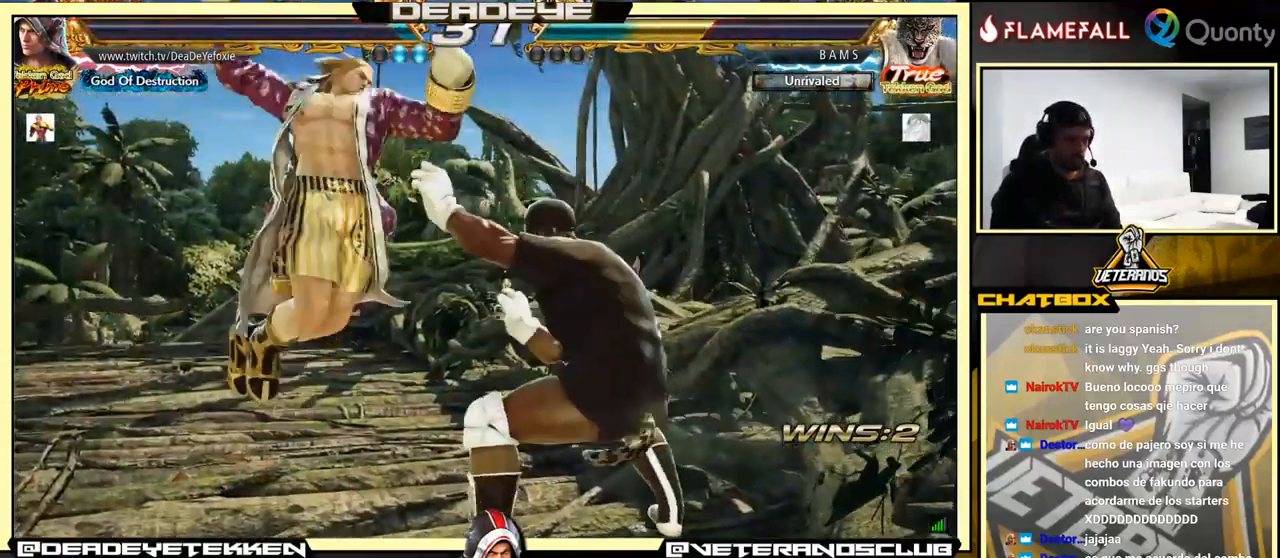
{"buttons": [], "left_stick": "center", "events": [[316, "left_stick", "center"]]}
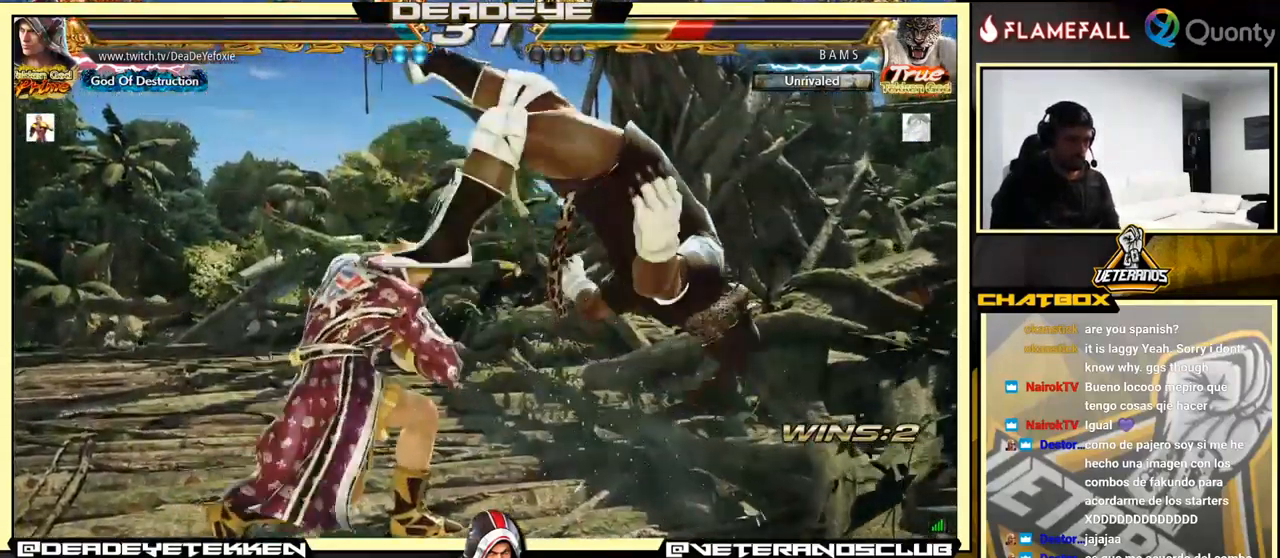
{"buttons": [], "left_stick": "center", "events": [[50, "CROSS", "down"], [150, "CROSS", "up"], [333, "SQUARE", "down"], [350, "SQUARE", "up"], [416, "SQUARE", "down"], [433, "SQUARE", "up"]]}
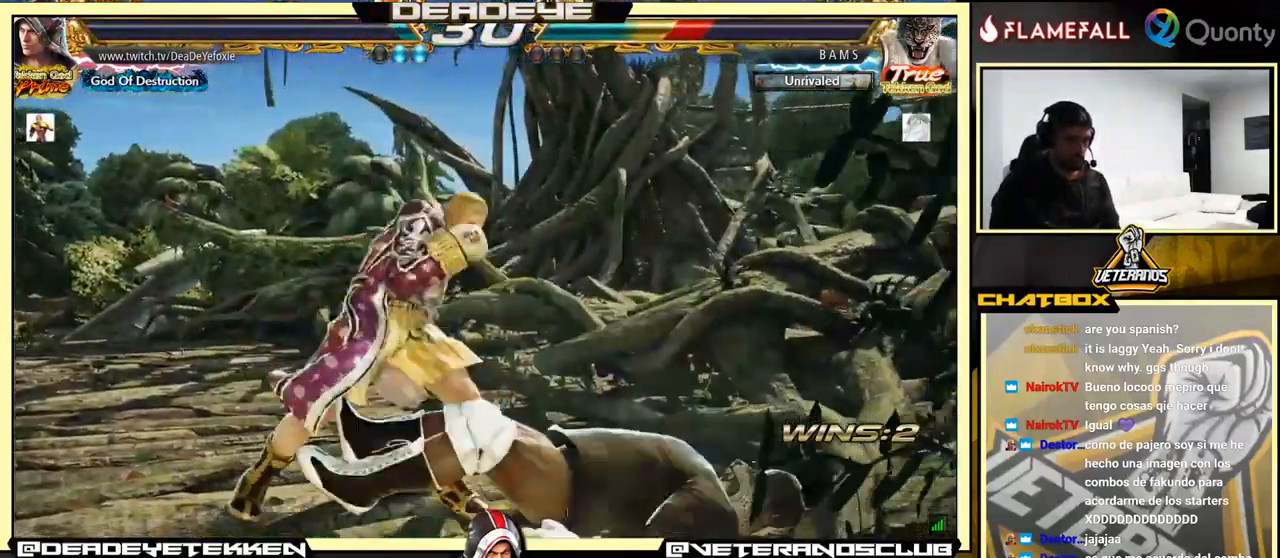
{"buttons": [], "left_stick": "center", "events": [[16, "SQUARE", "down"], [50, "SQUARE", "up"], [150, "SQUARE", "down"], [283, "SQUARE", "up"]]}